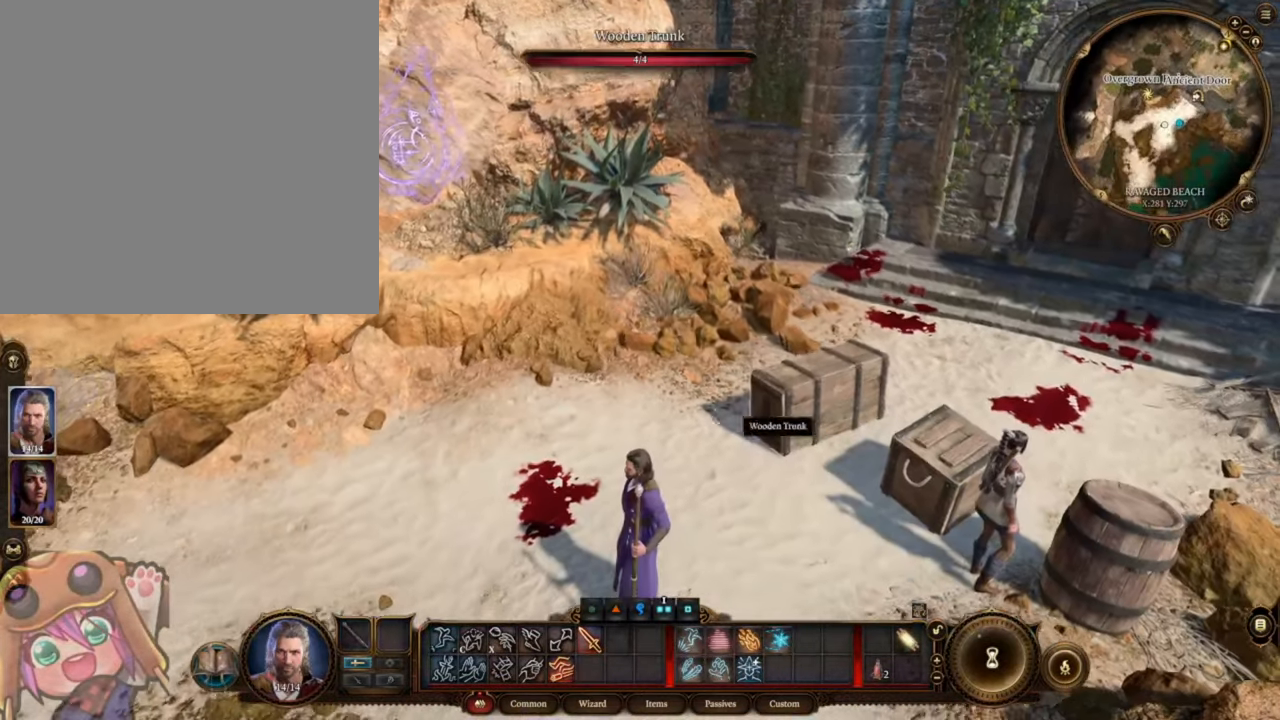
Gameplay with keyboard and mouse; each line is a JSON object with the keys and mouse buttons held at the frame after it. "events" lists presses ("down") and releases ("up") of ".", "/", "0", "1", "2", "3", "4", "5", "6", "7", "8", "9", "a", "alt_l", "alt_r", "b", "backslash", "backspace", "c", "caps_lock", "comma", "ctrl_l", "ctrl_r", "d", "e", "equals", "escape", "f", "f1", "f10", "f11", "f12", "f2", "f3", "f4", "f5", "f6", "f7", "f8", "f9", "g", "h", "i", "j", "k", "l", "lbracket", "m", "minus", "n", "o", "p", "q", "quote", "r", "rbracket", "return", "s", "semicolon", "shift_l", "shift_r", "space", "super", "t", "tab", "tilde", "u", "v", "w", "y", "z", "mouse_left", "mouse_wheel", "mouse_right", "mouse_mb4" and "mouse_mb5" between this image and that frame as [ms after this image, input, new state], when the widget could be followed in between. "mouse_left", "mouse_wheel", "mouse_right", "mouse_mb4", "mouse_mb5" = the "left", "wheel", "right", "mb4", "mb5" buttons of the "mouse" list. No other keys are recorded. "wheel" means that the mouse wheel is clicked or scrolled. Mouse movement is not recorded. Not read: x.
{"keys": [], "mouse": [], "events": []}
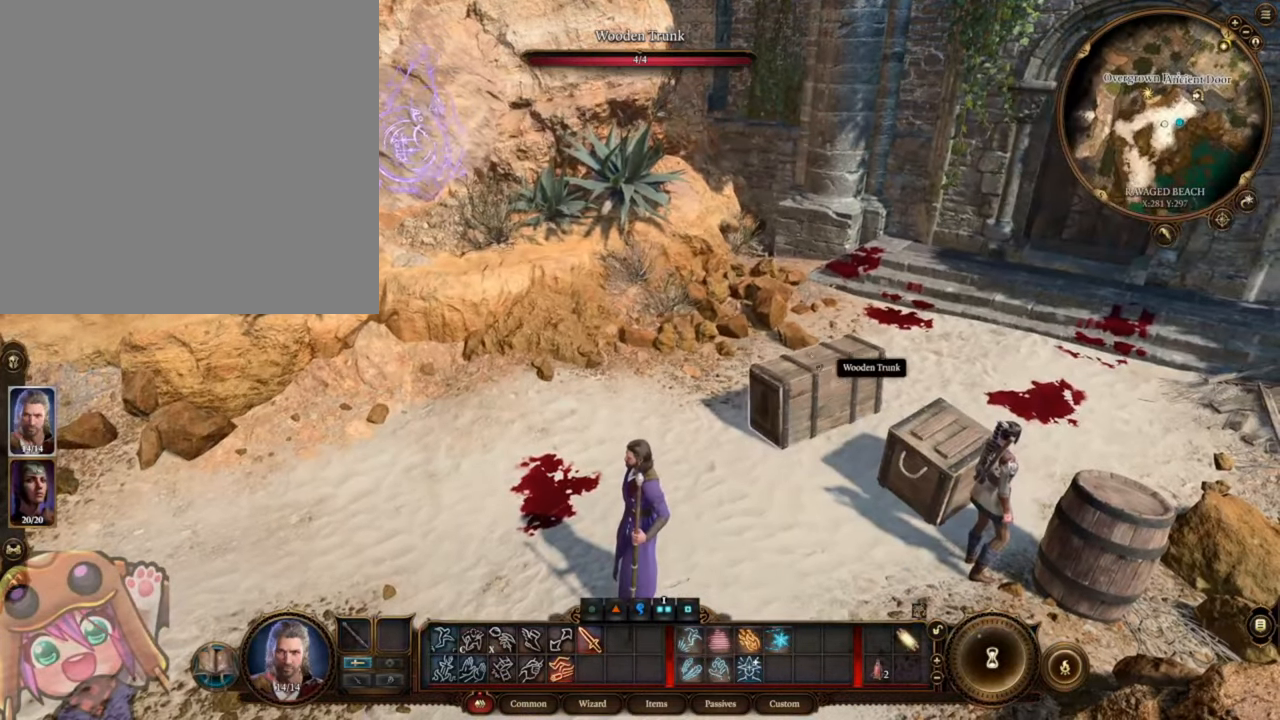
{"keys": [], "mouse": [], "events": []}
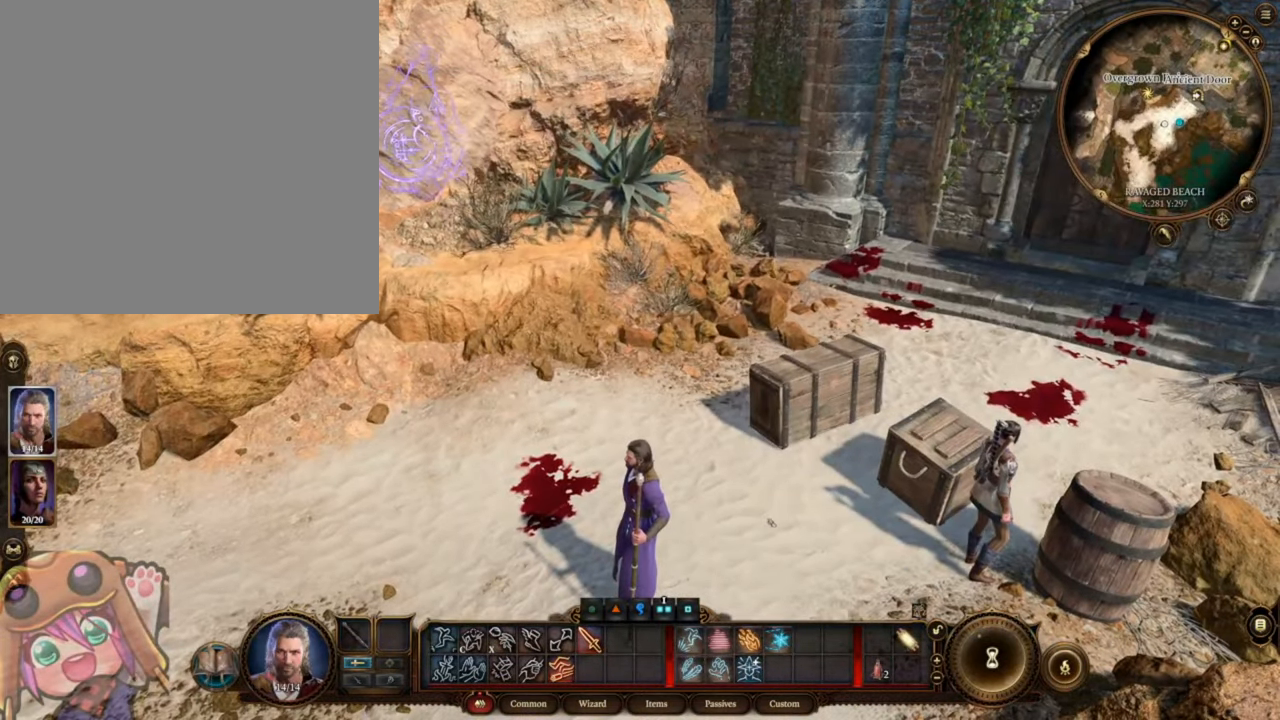
{"keys": [], "mouse": [], "events": [[250, "mouse_left", "down"], [350, "mouse_left", "up"]]}
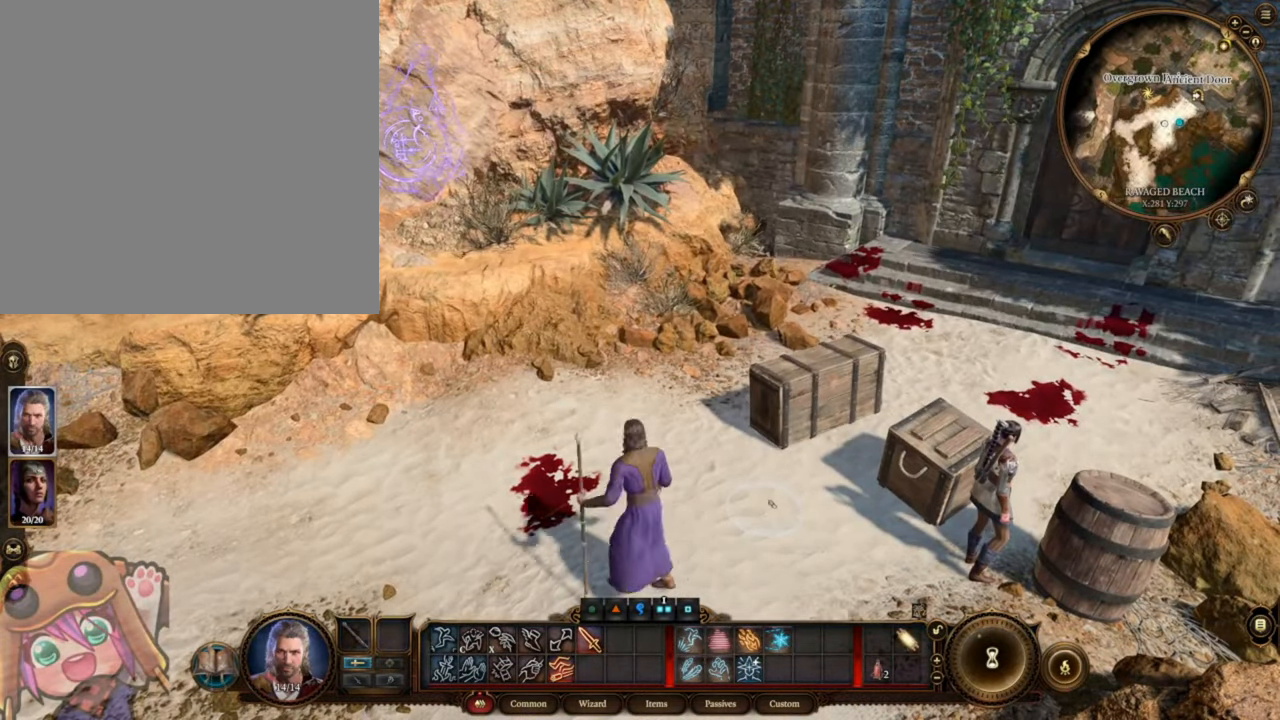
{"keys": [], "mouse": [], "events": []}
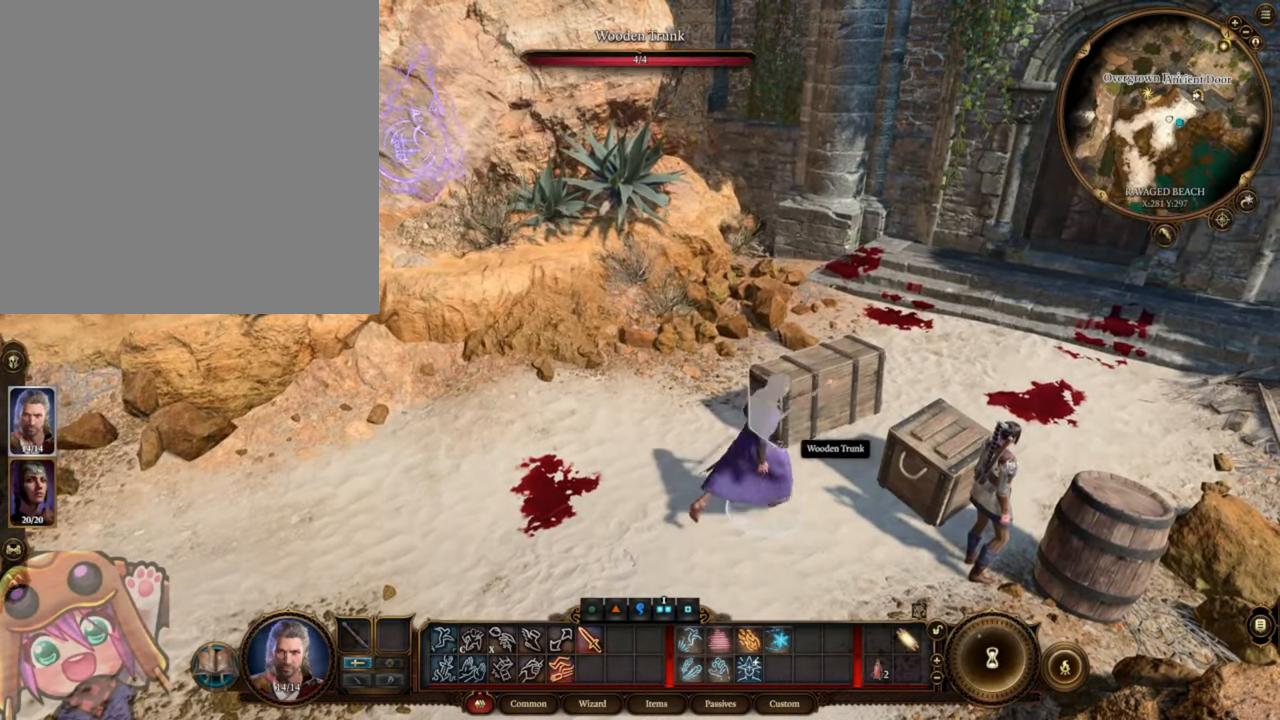
{"keys": [], "mouse": ["wheel"], "events": [[383, "mouse_wheel", "down"]]}
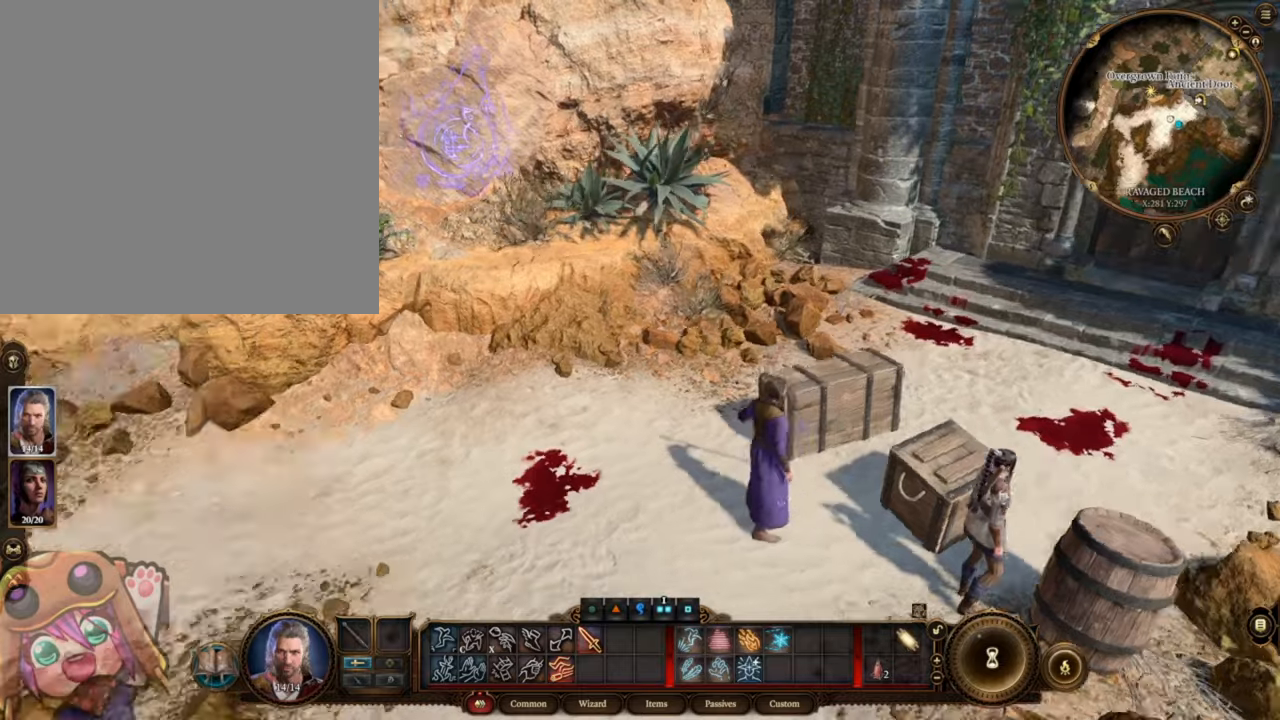
{"keys": [], "mouse": ["wheel"], "events": []}
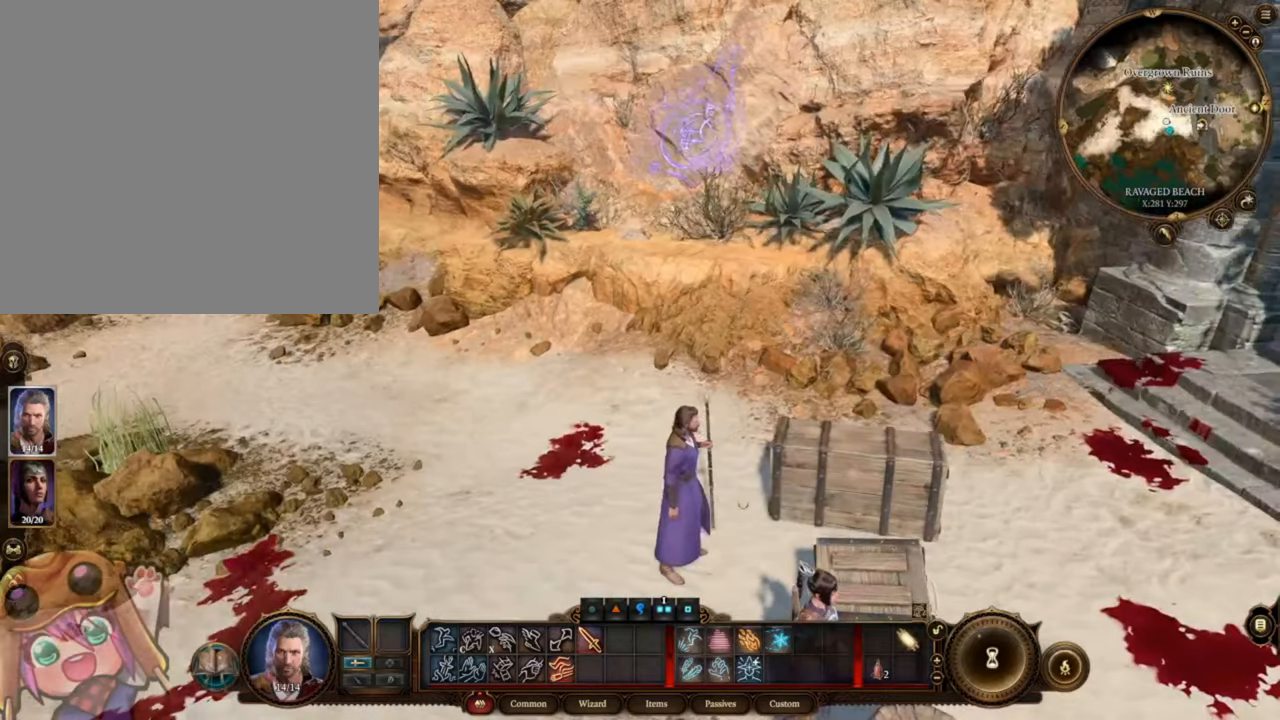
{"keys": [], "mouse": [], "events": [[483, "mouse_wheel", "up"]]}
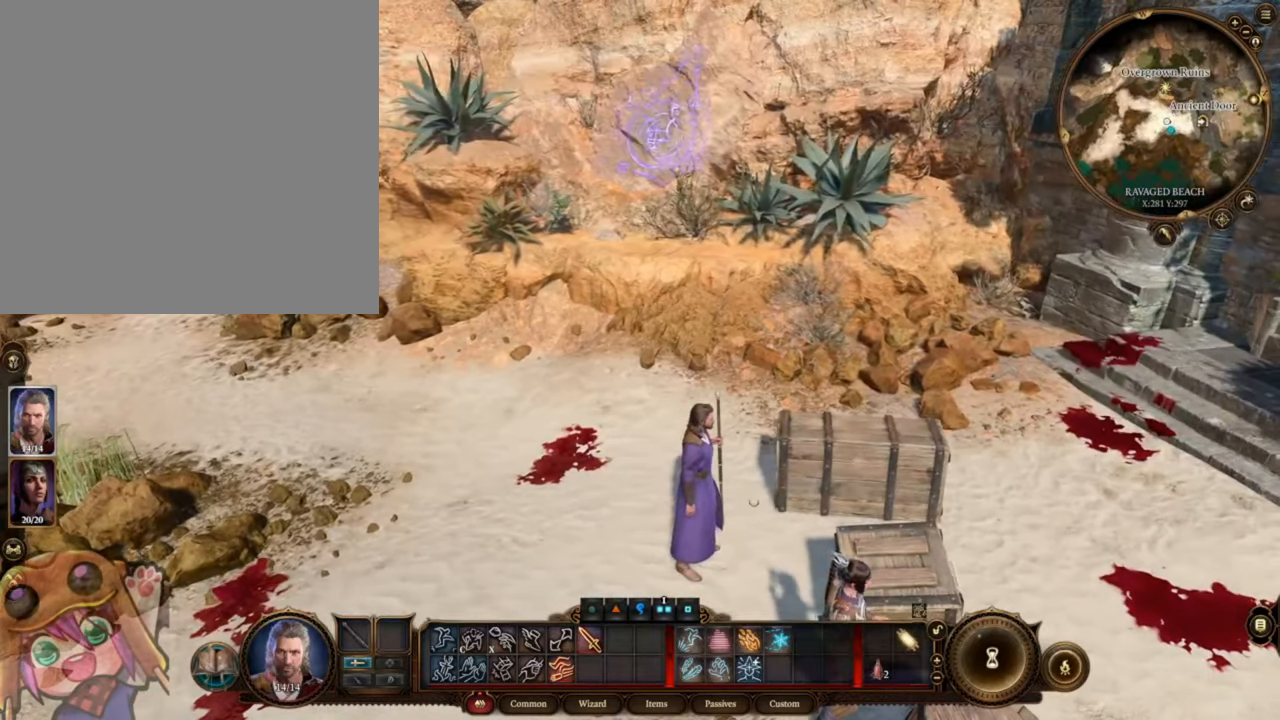
{"keys": [], "mouse": [], "events": []}
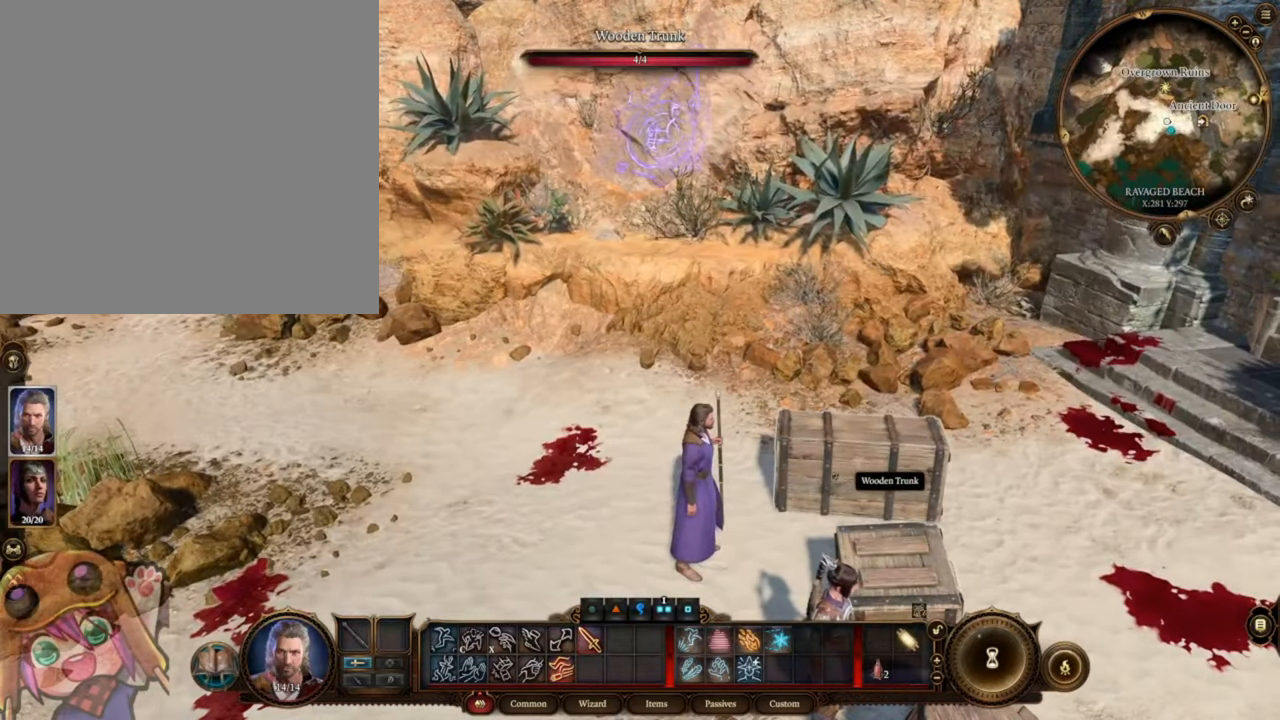
{"keys": [], "mouse": [], "events": []}
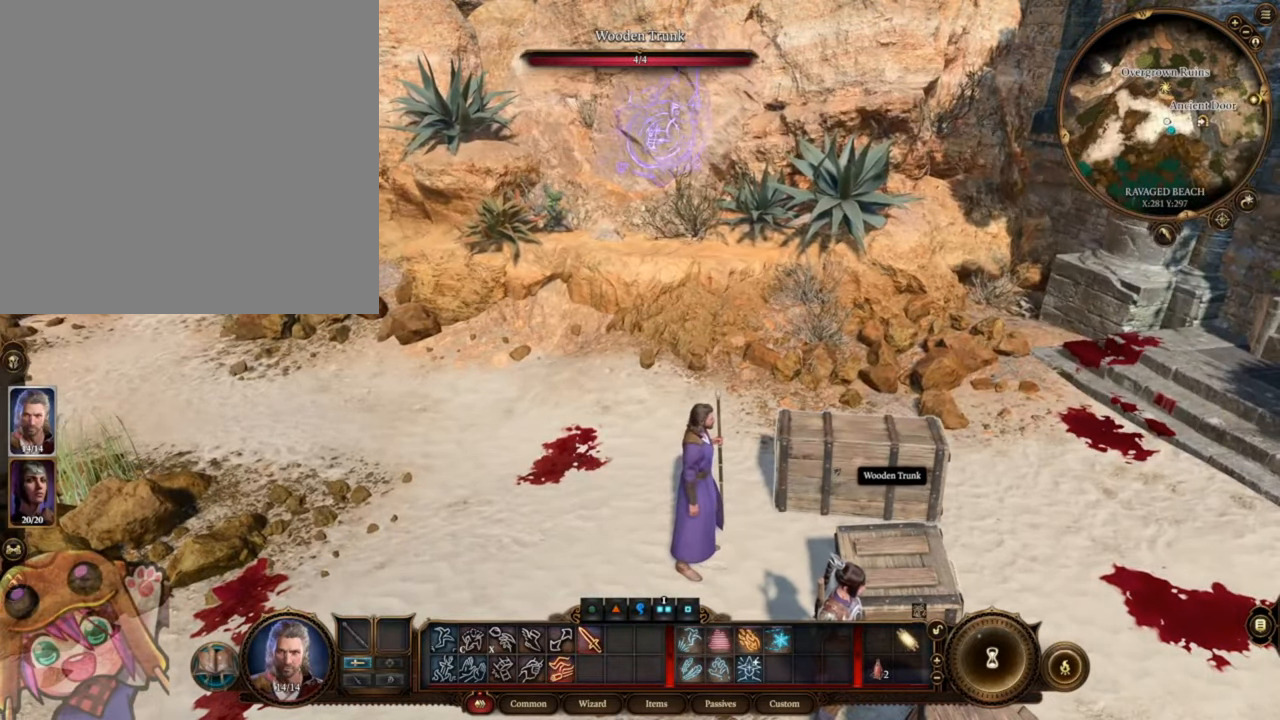
{"keys": [], "mouse": ["left"], "events": [[350, "mouse_left", "down"]]}
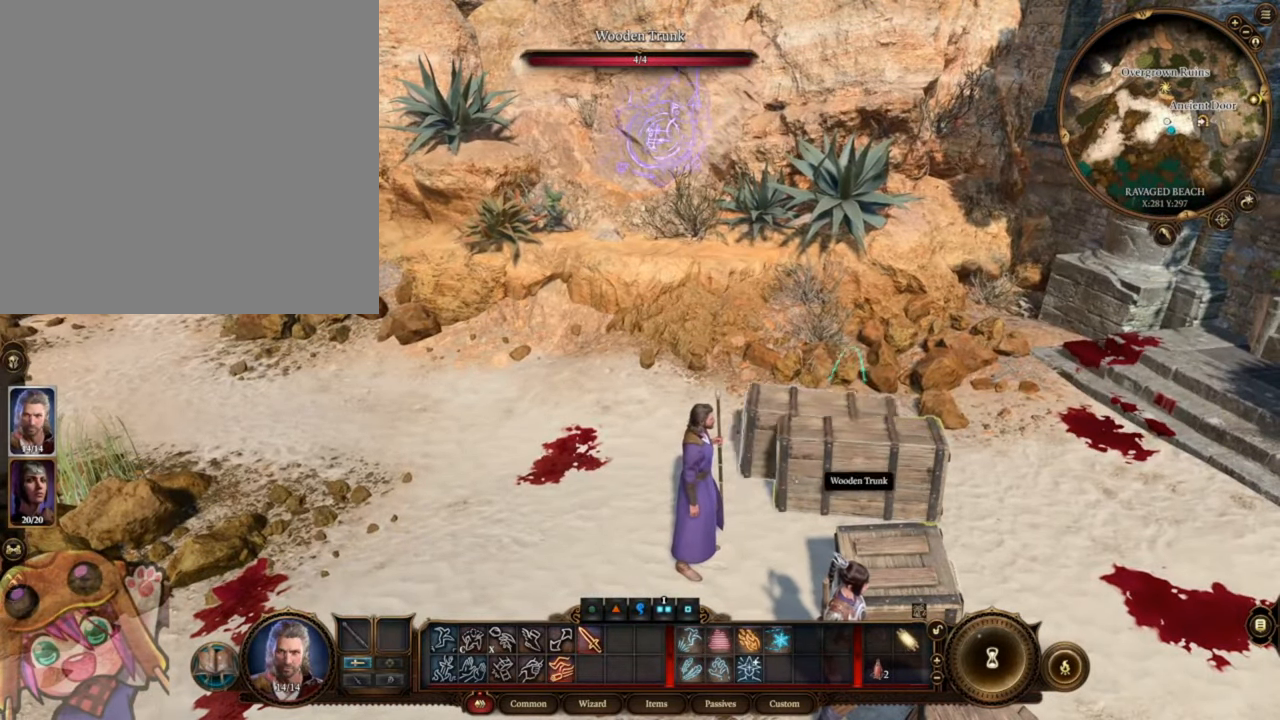
{"keys": [], "mouse": ["left"], "events": []}
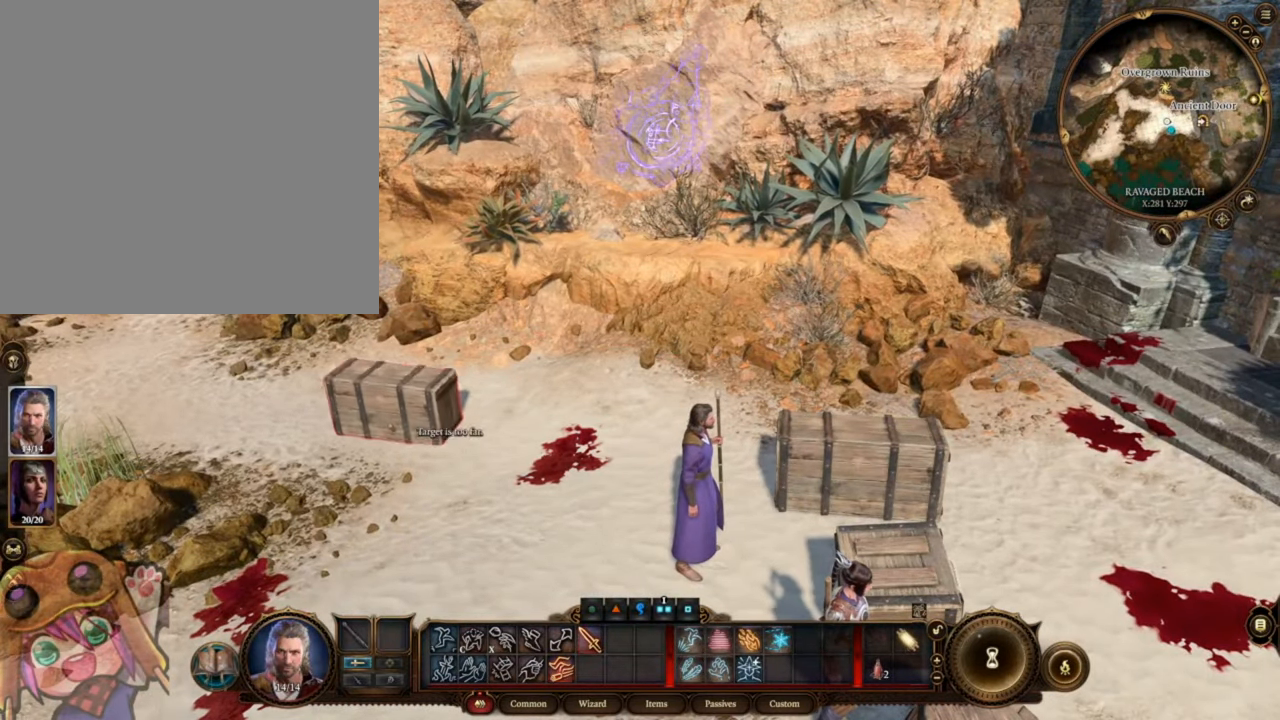
{"keys": [], "mouse": ["left"], "events": []}
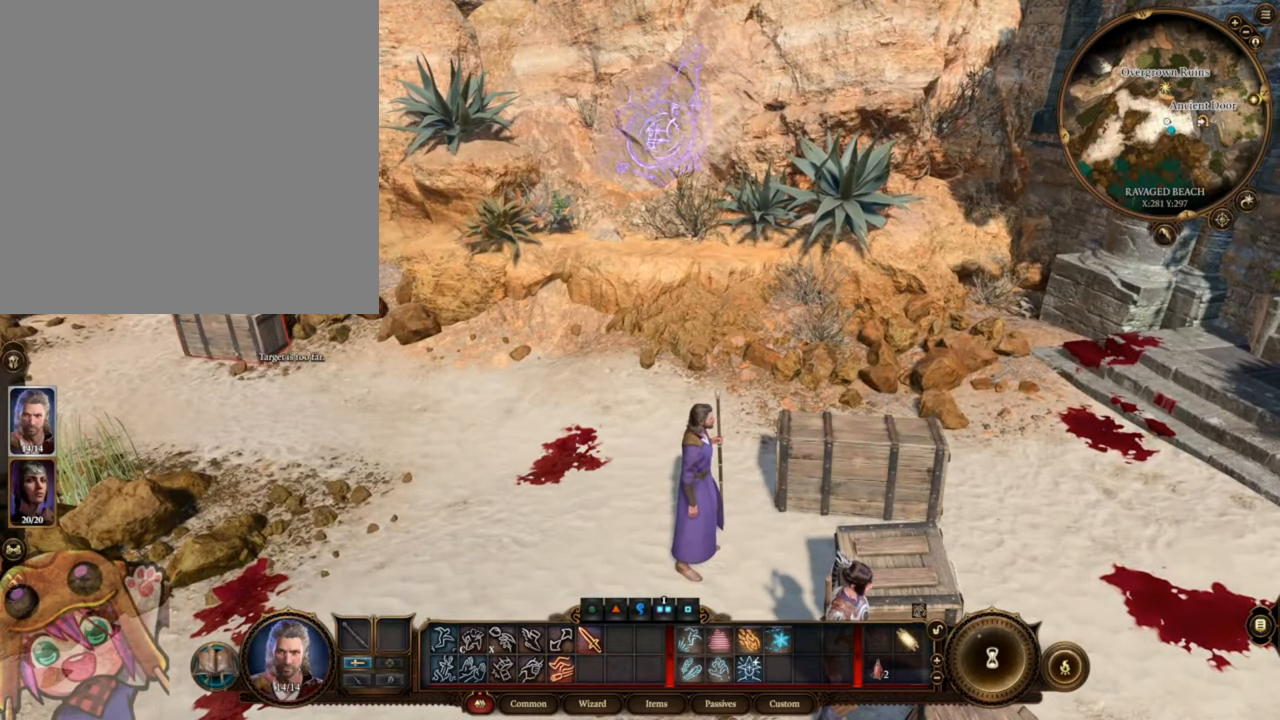
{"keys": [], "mouse": ["left"], "events": []}
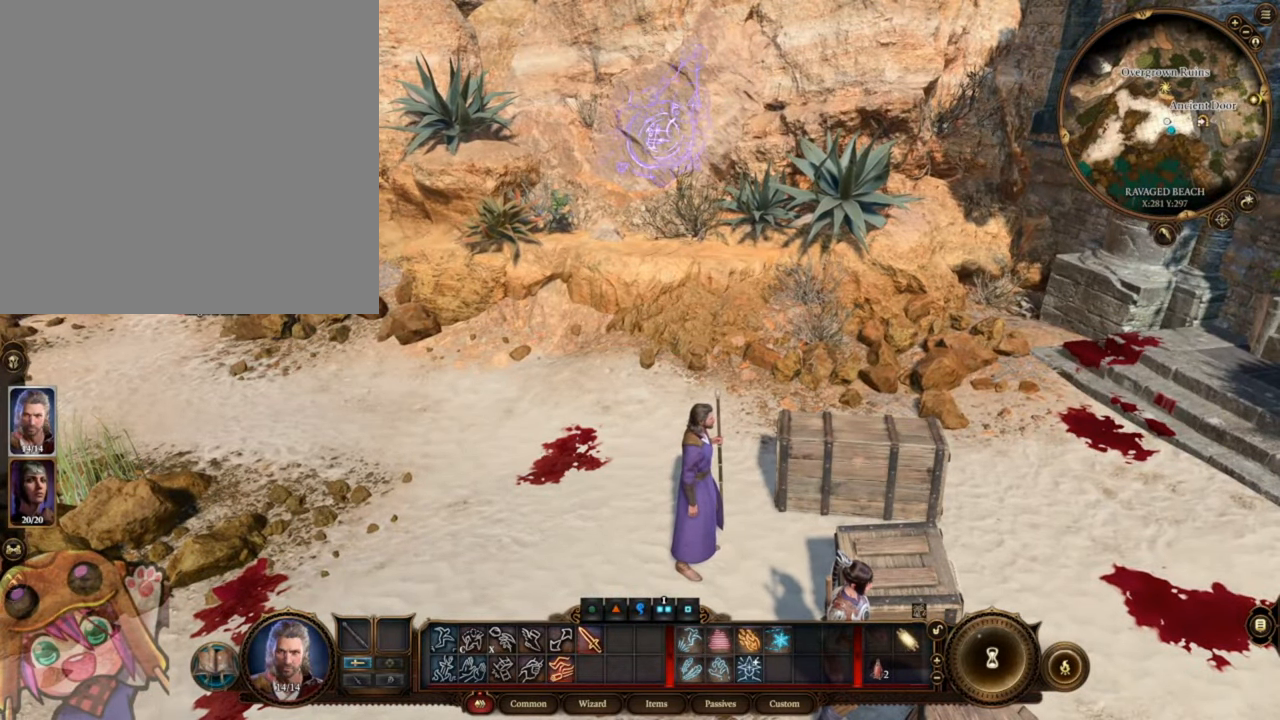
{"keys": [], "mouse": ["left"], "events": []}
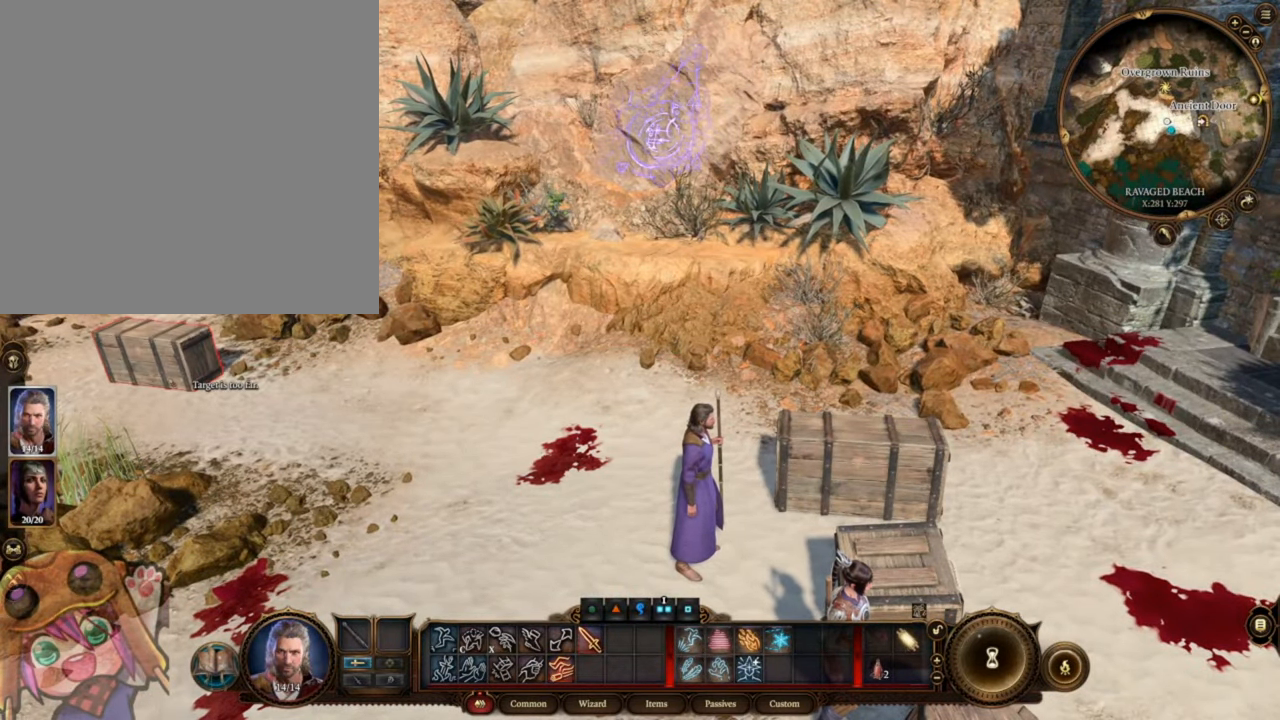
{"keys": [], "mouse": ["left"], "events": []}
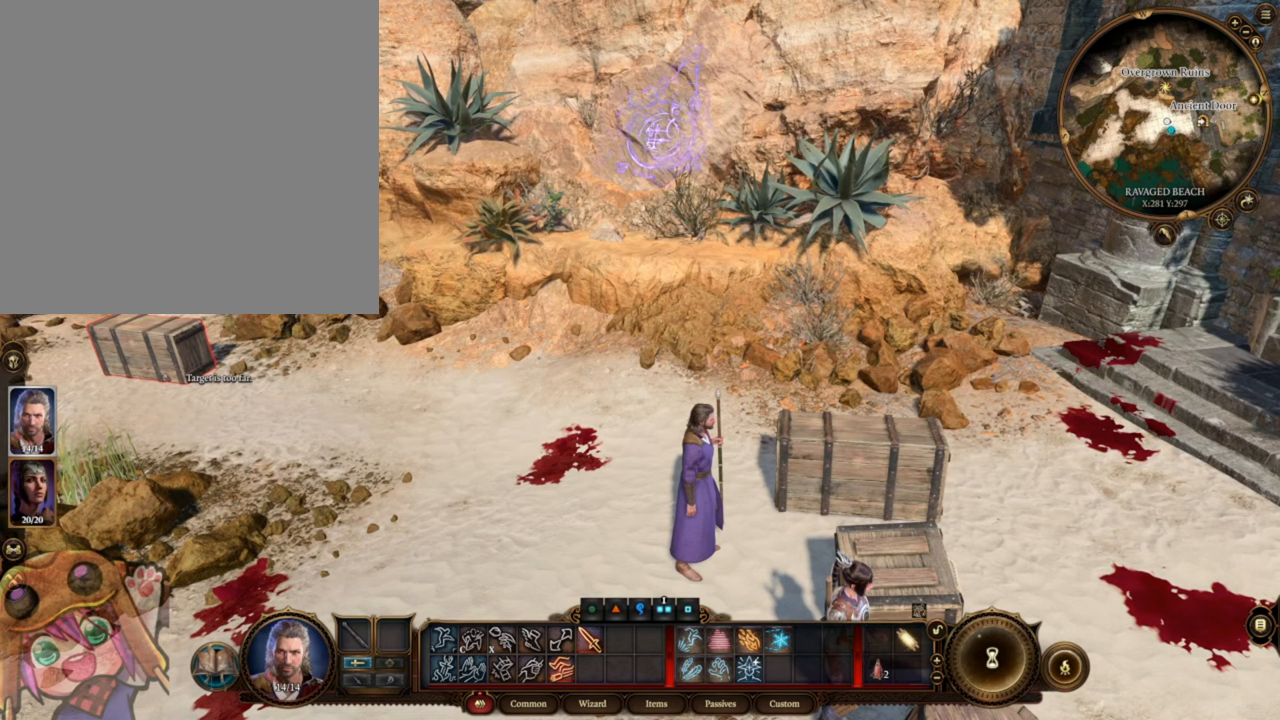
{"keys": [], "mouse": ["left"], "events": []}
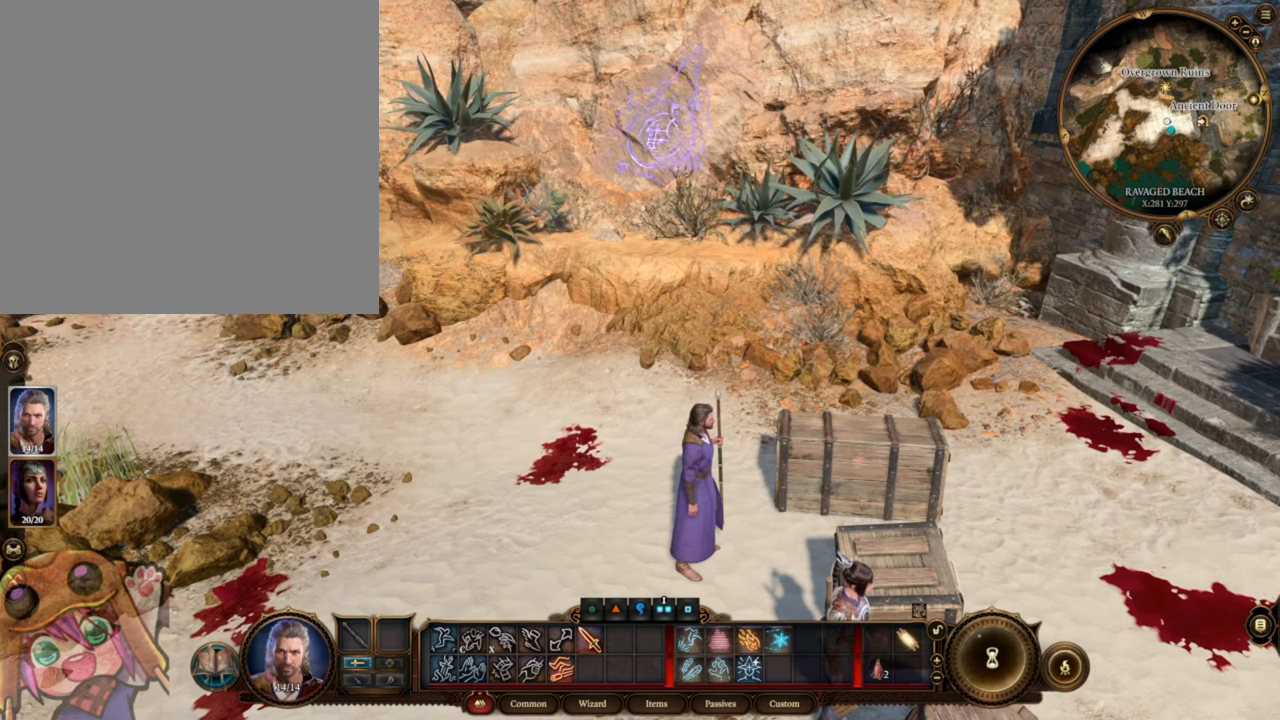
{"keys": [], "mouse": ["left"], "events": []}
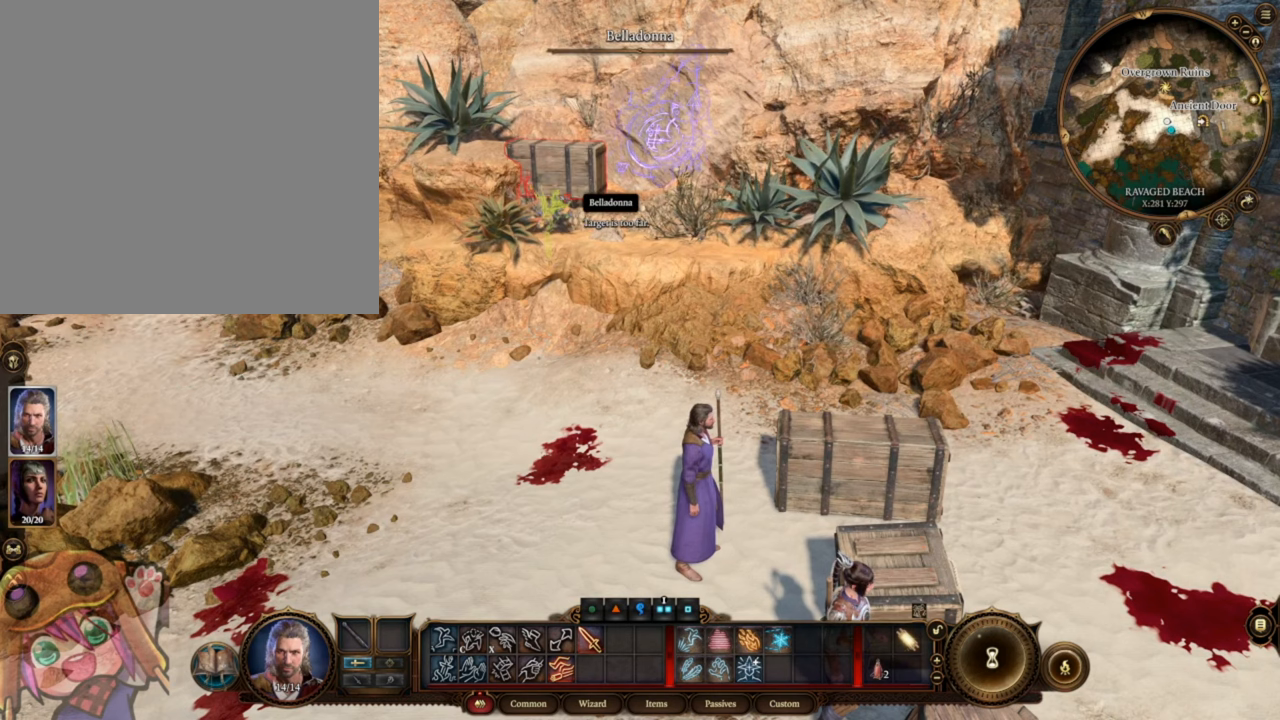
{"keys": [], "mouse": ["left"], "events": []}
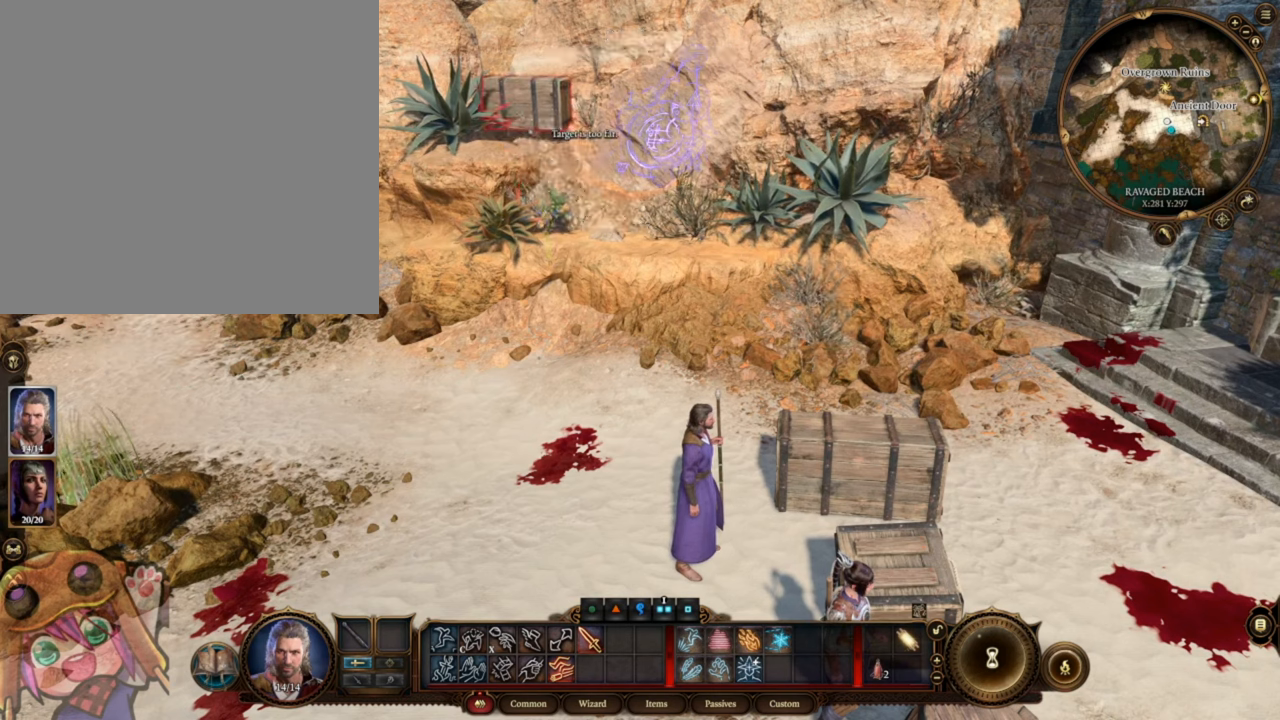
{"keys": [], "mouse": ["left"], "events": []}
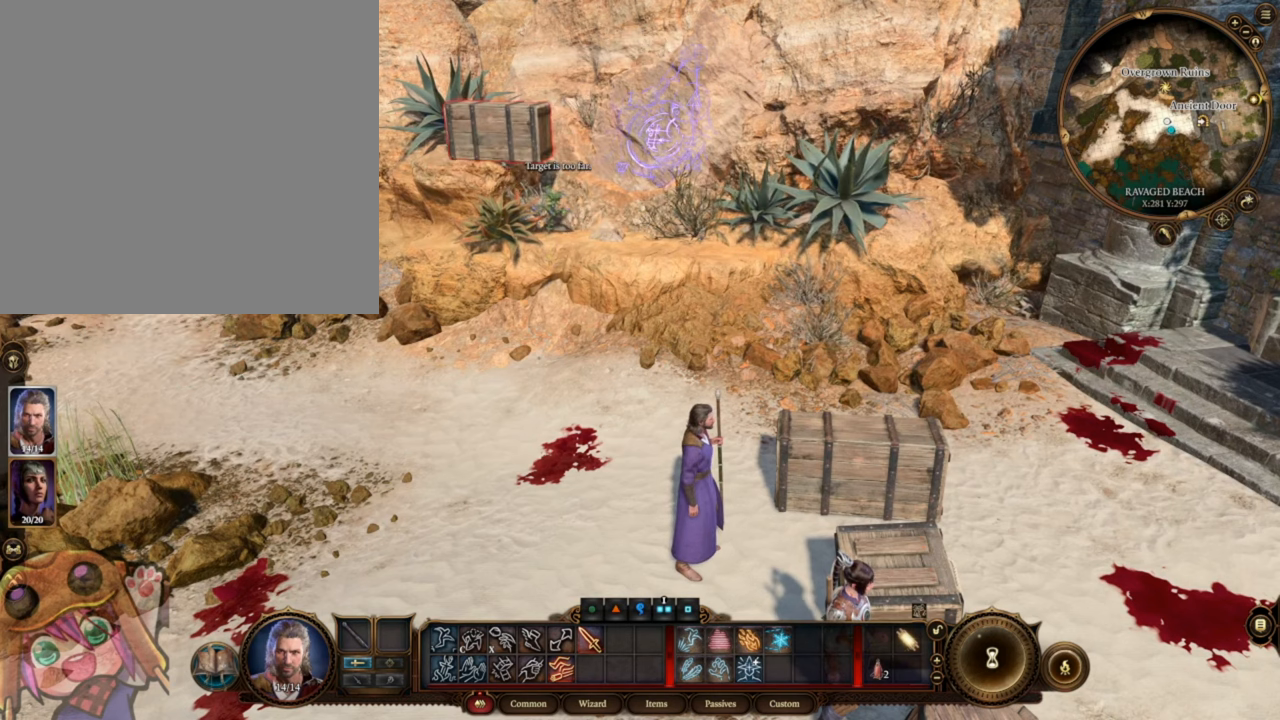
{"keys": [], "mouse": ["left"], "events": []}
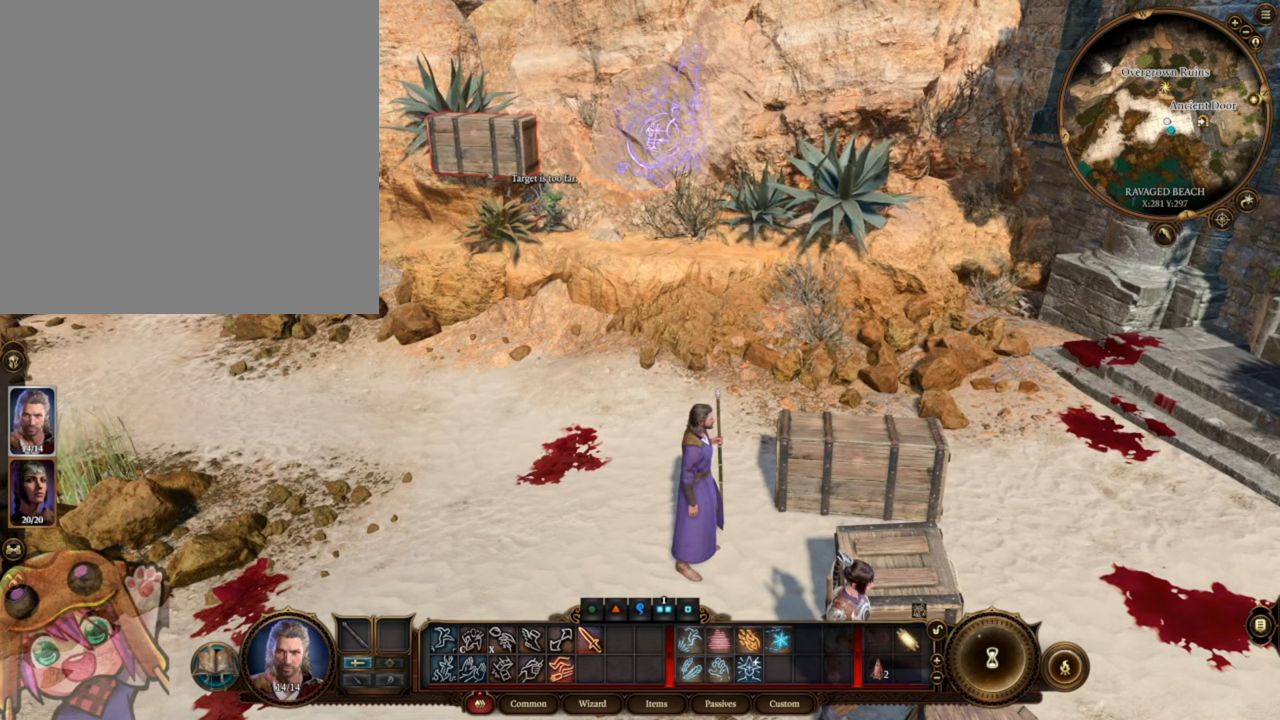
{"keys": [], "mouse": ["left"], "events": []}
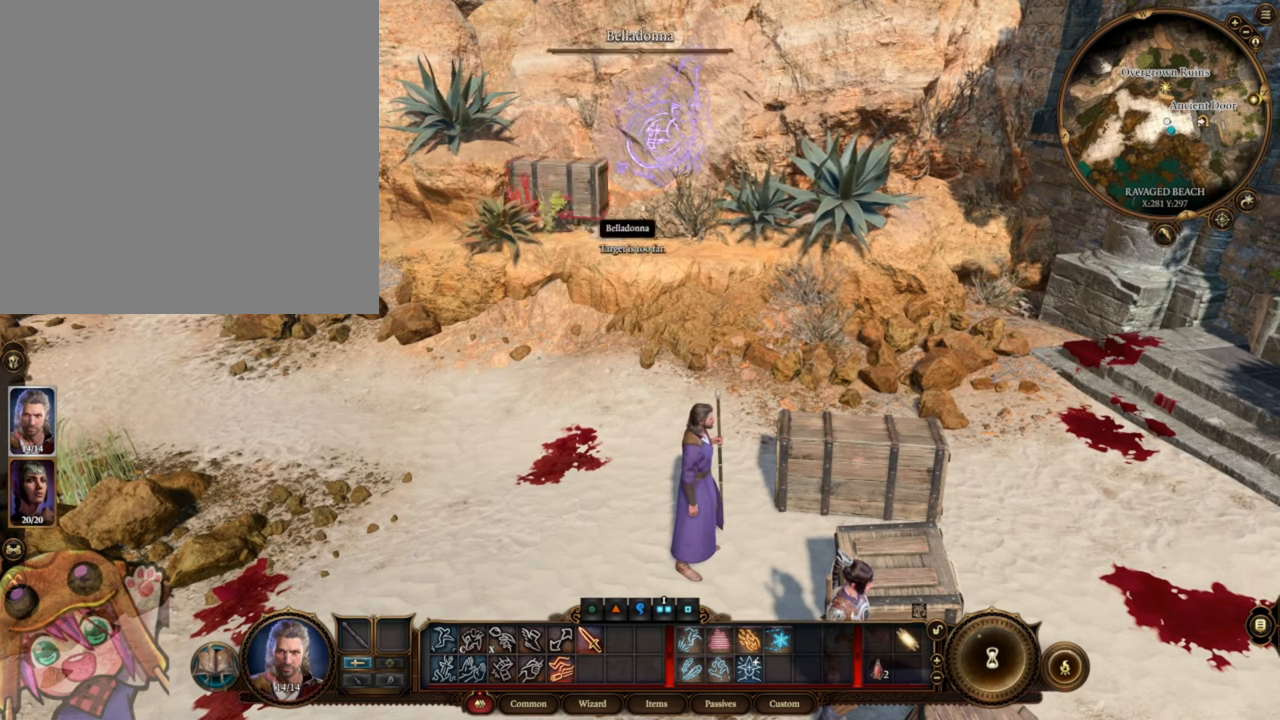
{"keys": [], "mouse": ["left"], "events": []}
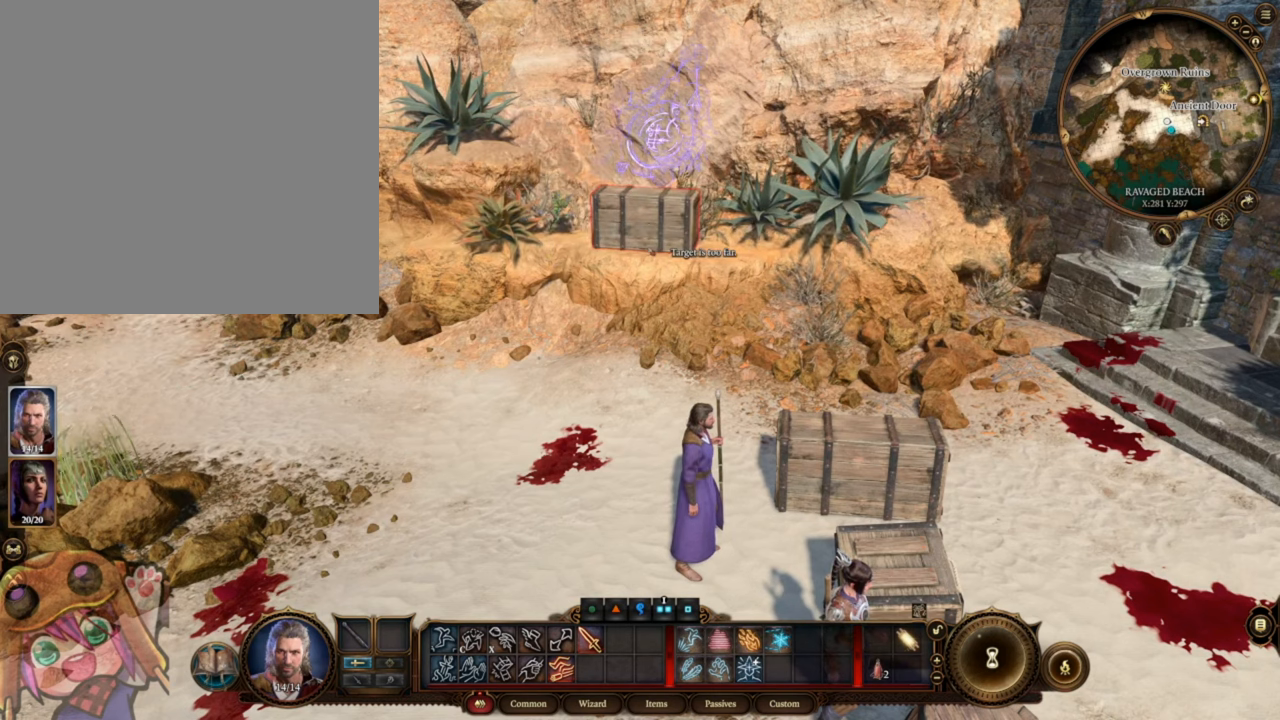
{"keys": [], "mouse": ["left"], "events": []}
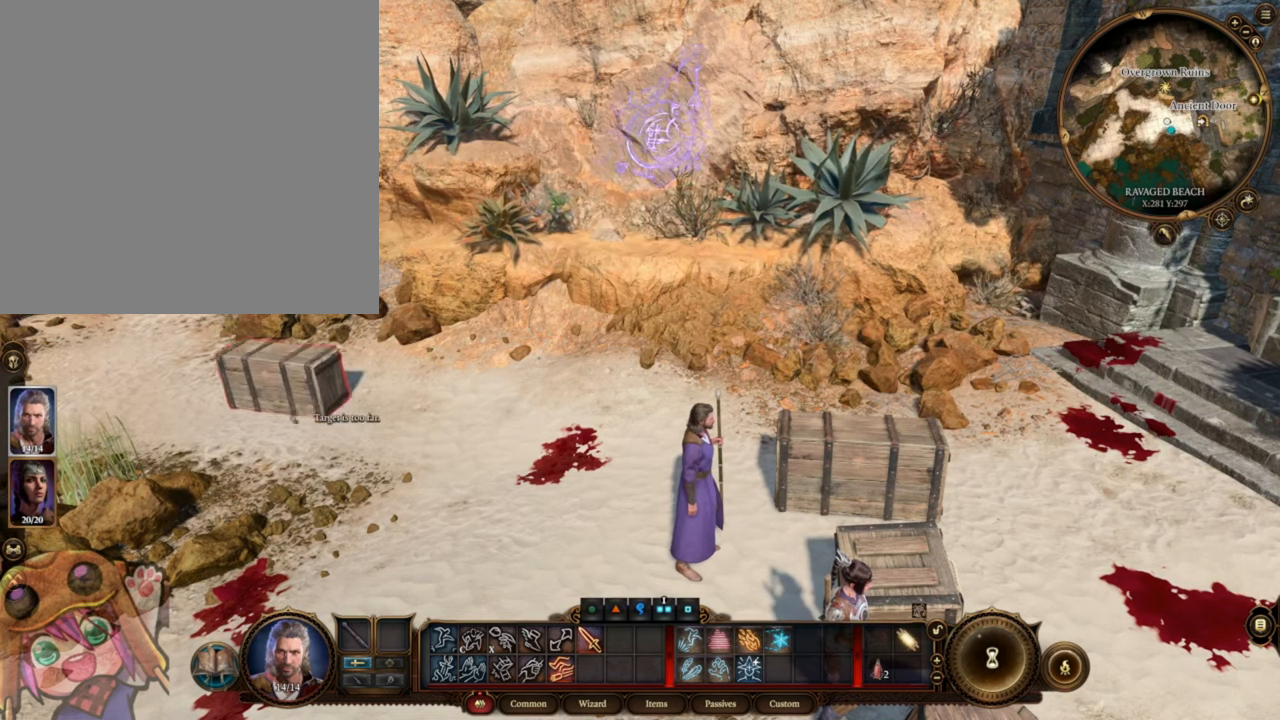
{"keys": [], "mouse": ["left", "wheel"], "events": [[250, "mouse_wheel", "down"]]}
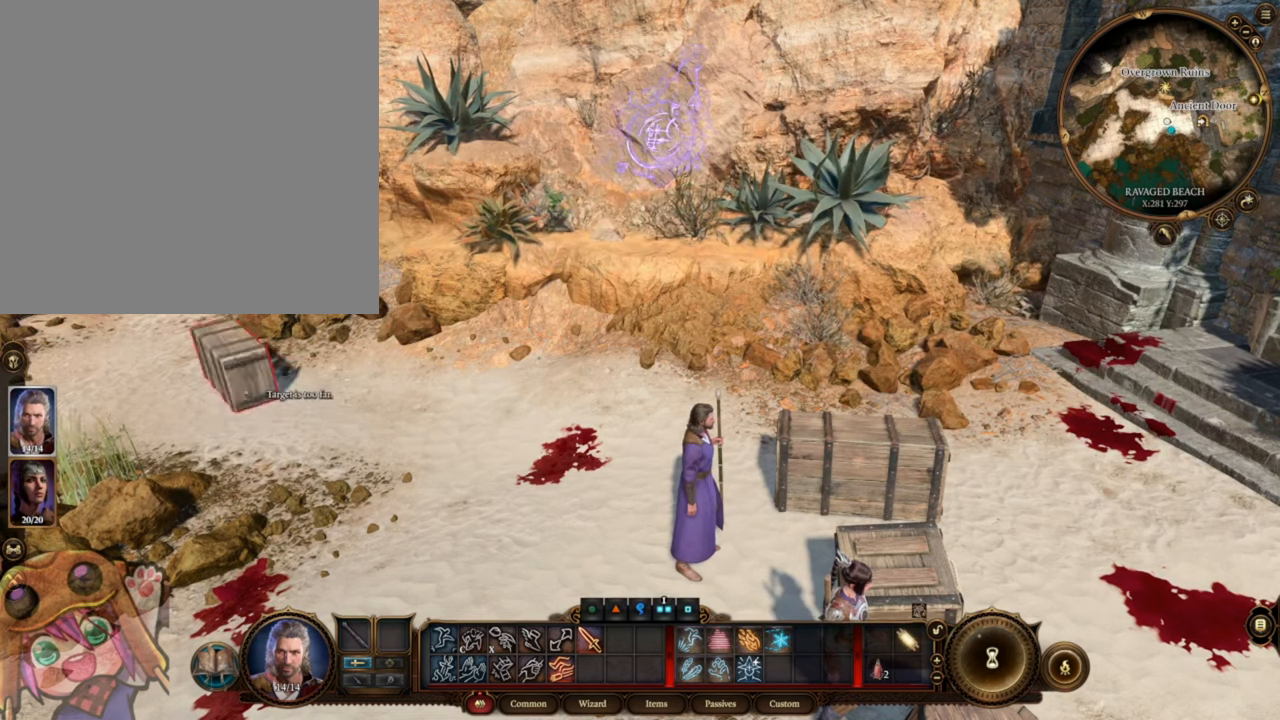
{"keys": [], "mouse": ["left"], "events": [[317, "mouse_wheel", "up"]]}
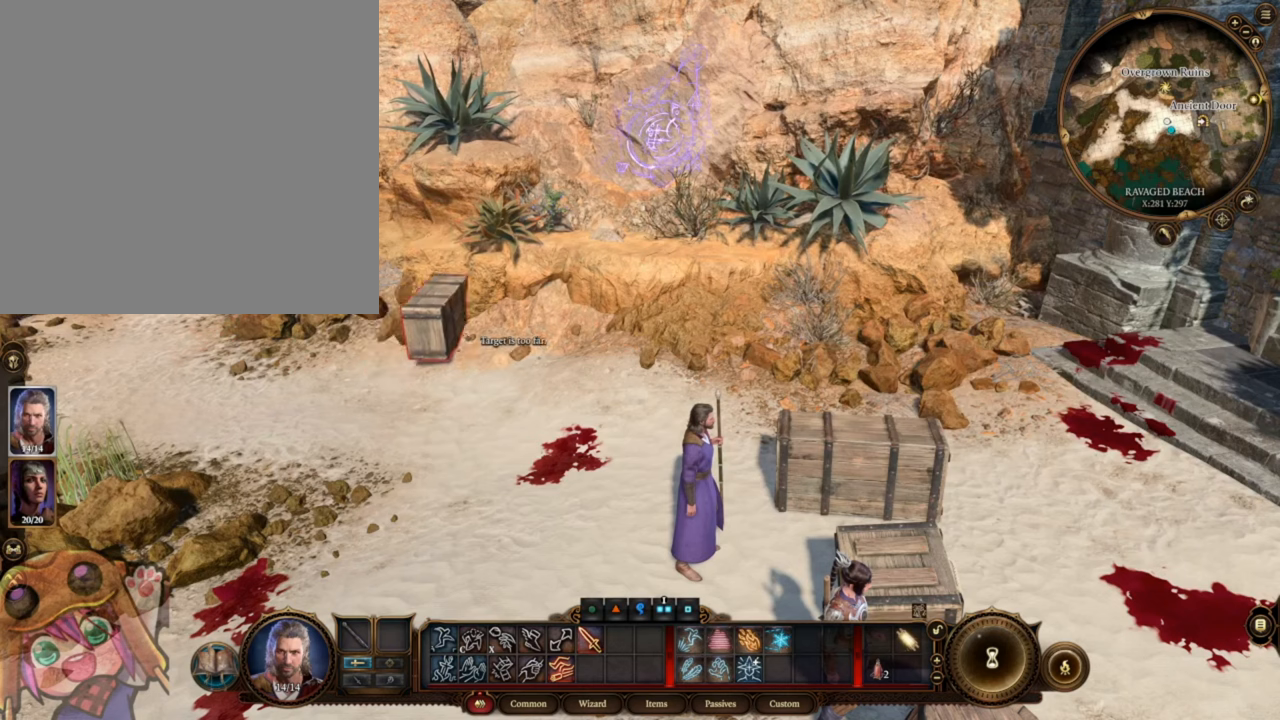
{"keys": [], "mouse": ["left"], "events": []}
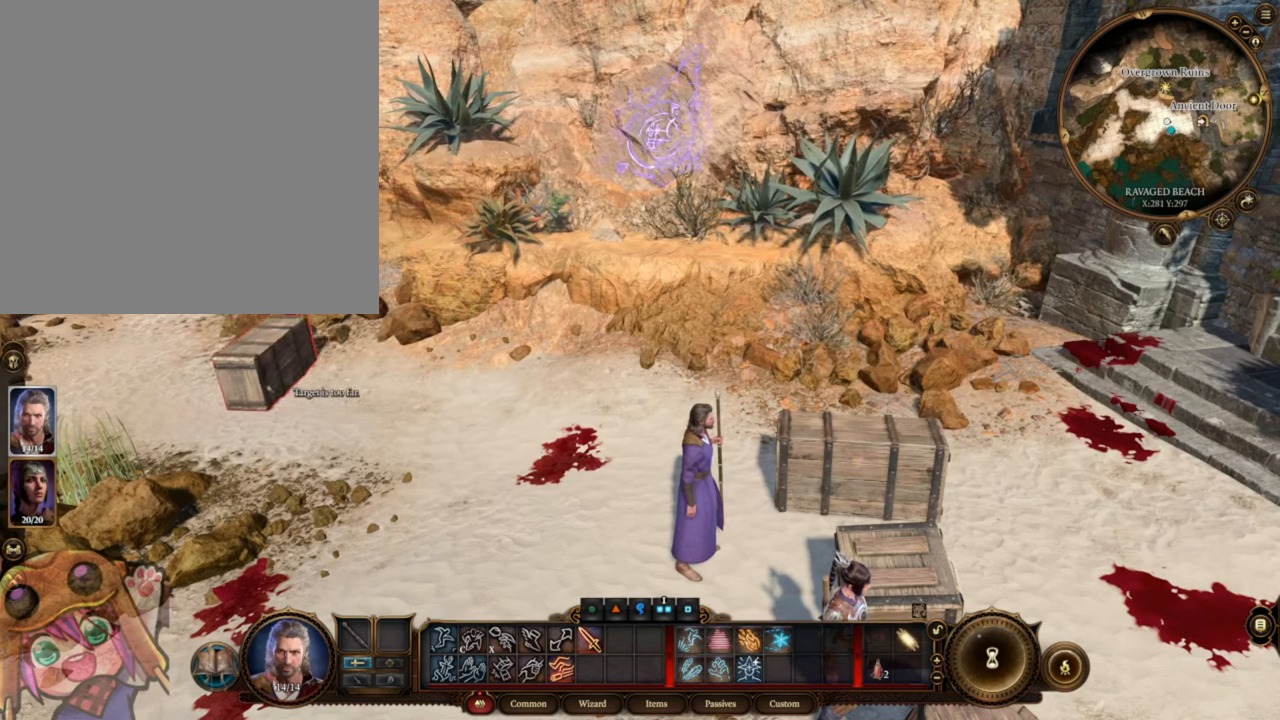
{"keys": [], "mouse": ["left"], "events": []}
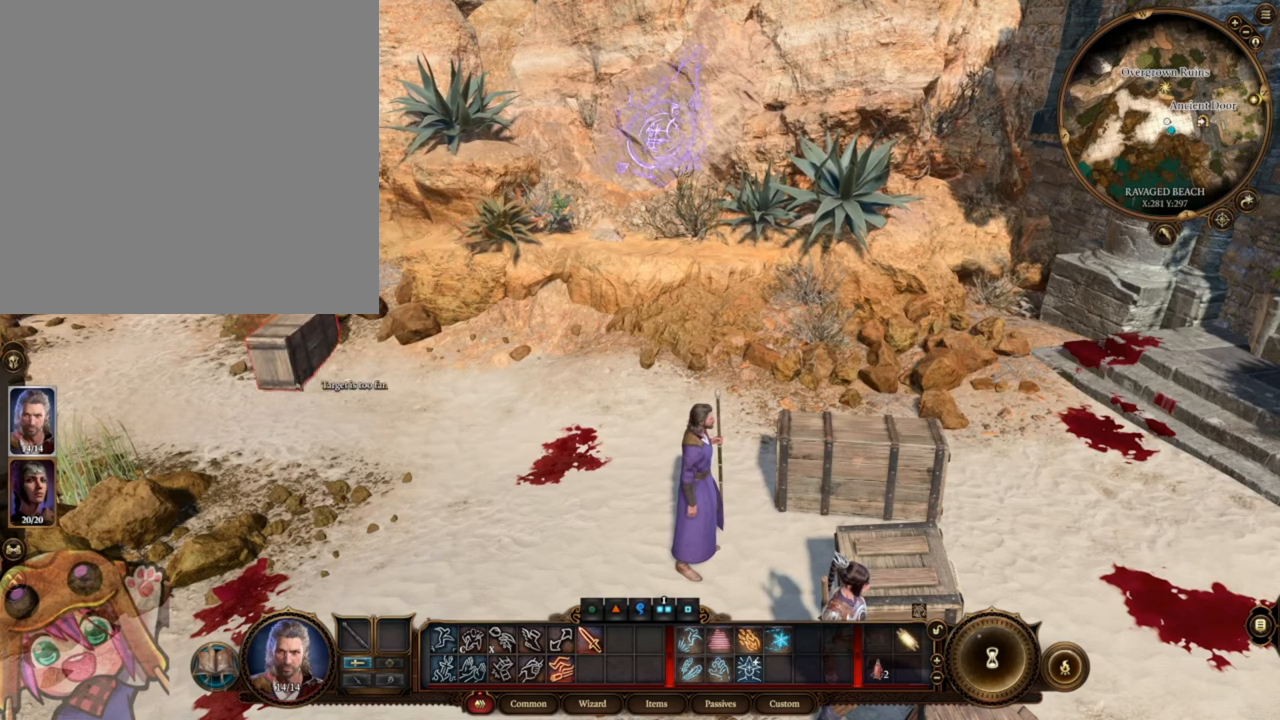
{"keys": [], "mouse": ["left"], "events": []}